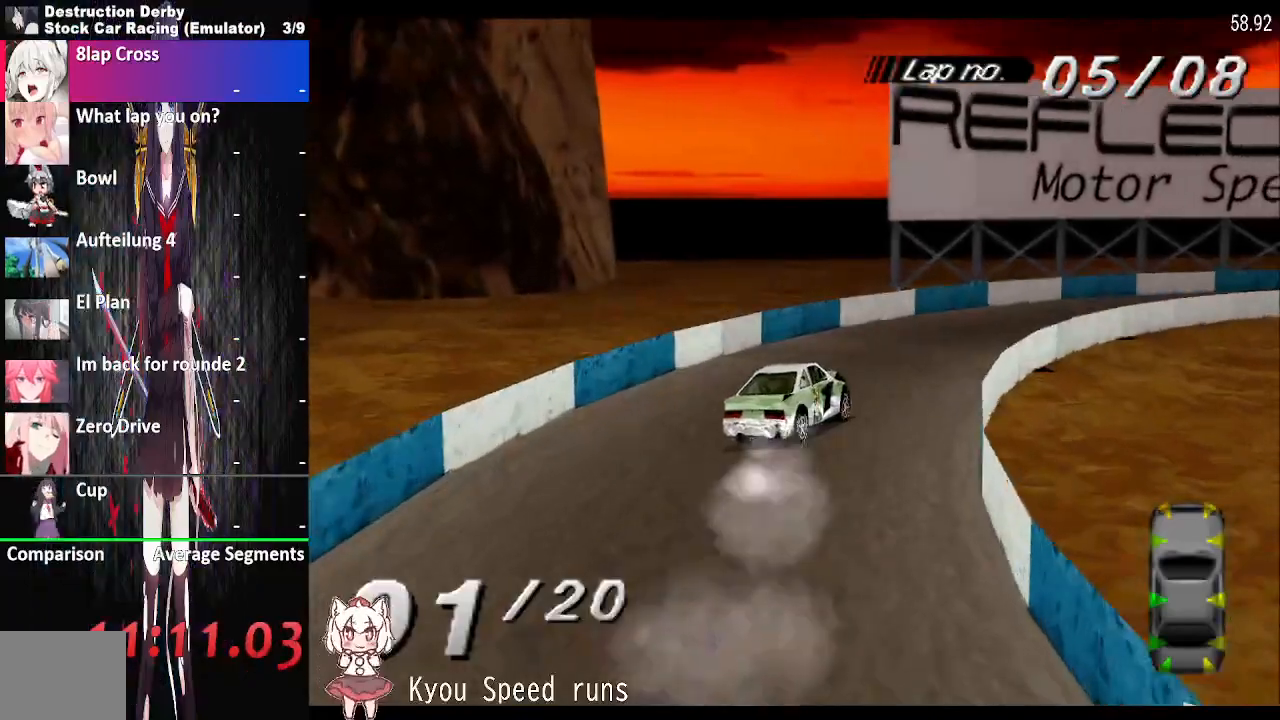
Gameplay with a controller (PlayStation layout); each line is a JSON object with the inputs held at the frame after it. "events" lists button and stick changes between this image and that frame as [ms after this image, input, new state], when the widget could be followed in between. Not read: left_stick right_stick.
{"buttons": ["CROSS", "DPAD_RIGHT"], "events": [[17, "CROSS", "down"]]}
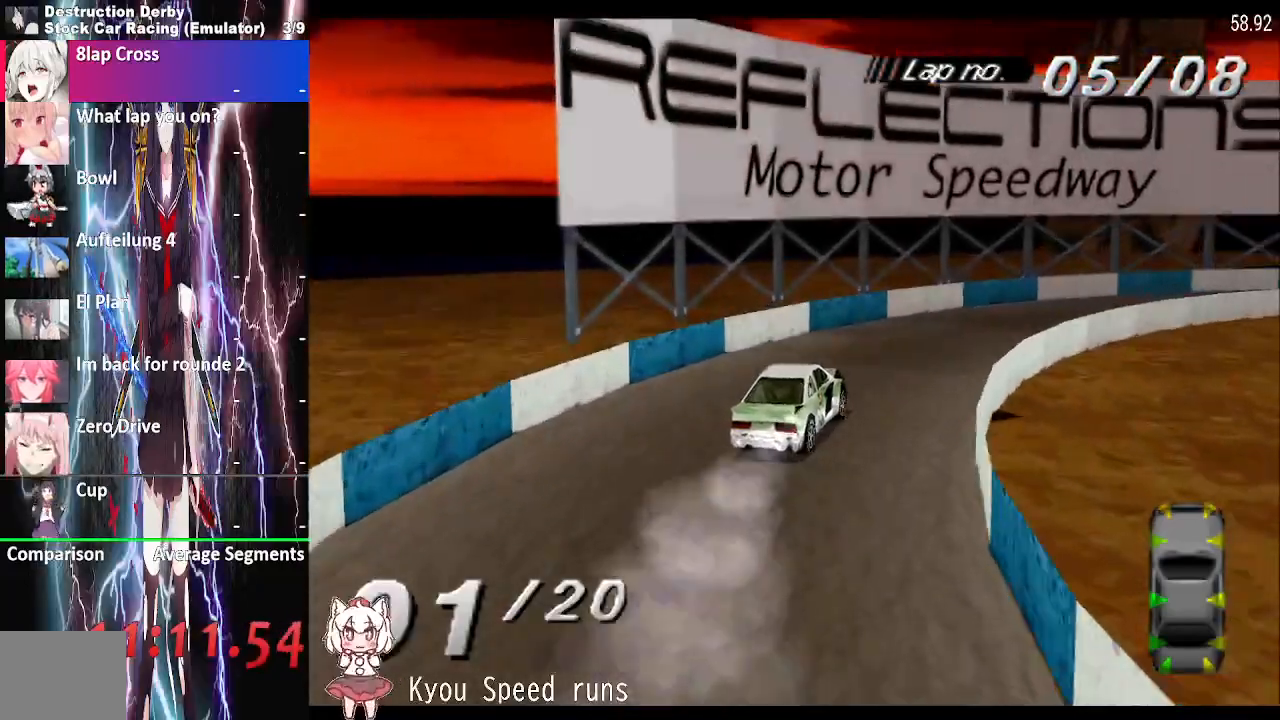
{"buttons": ["CROSS", "DPAD_RIGHT"], "events": []}
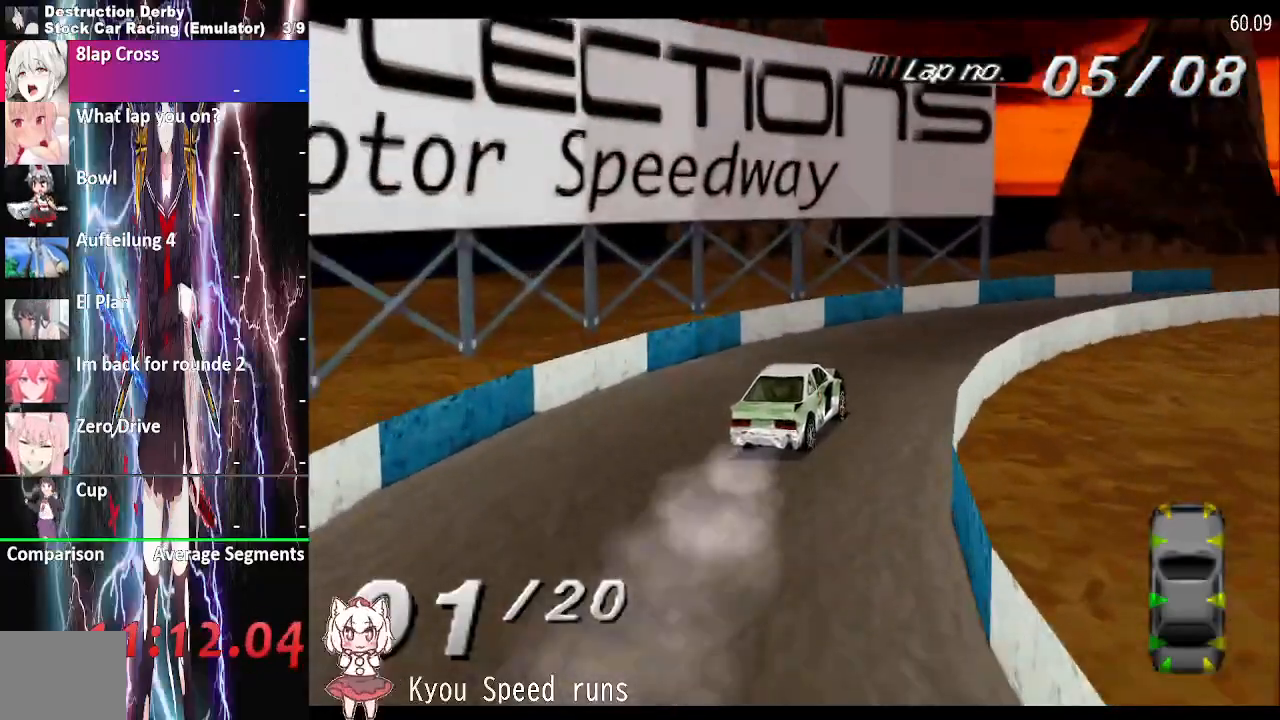
{"buttons": ["CROSS", "DPAD_RIGHT"], "events": []}
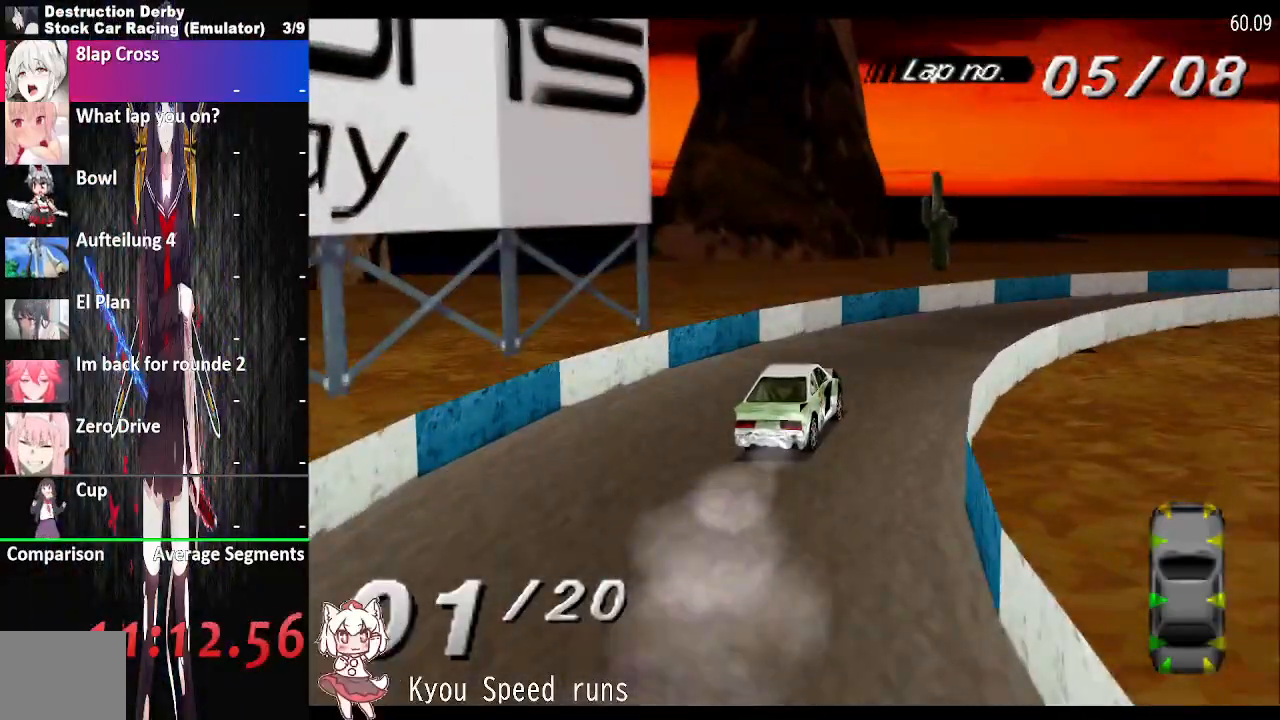
{"buttons": ["CROSS", "DPAD_RIGHT"], "events": []}
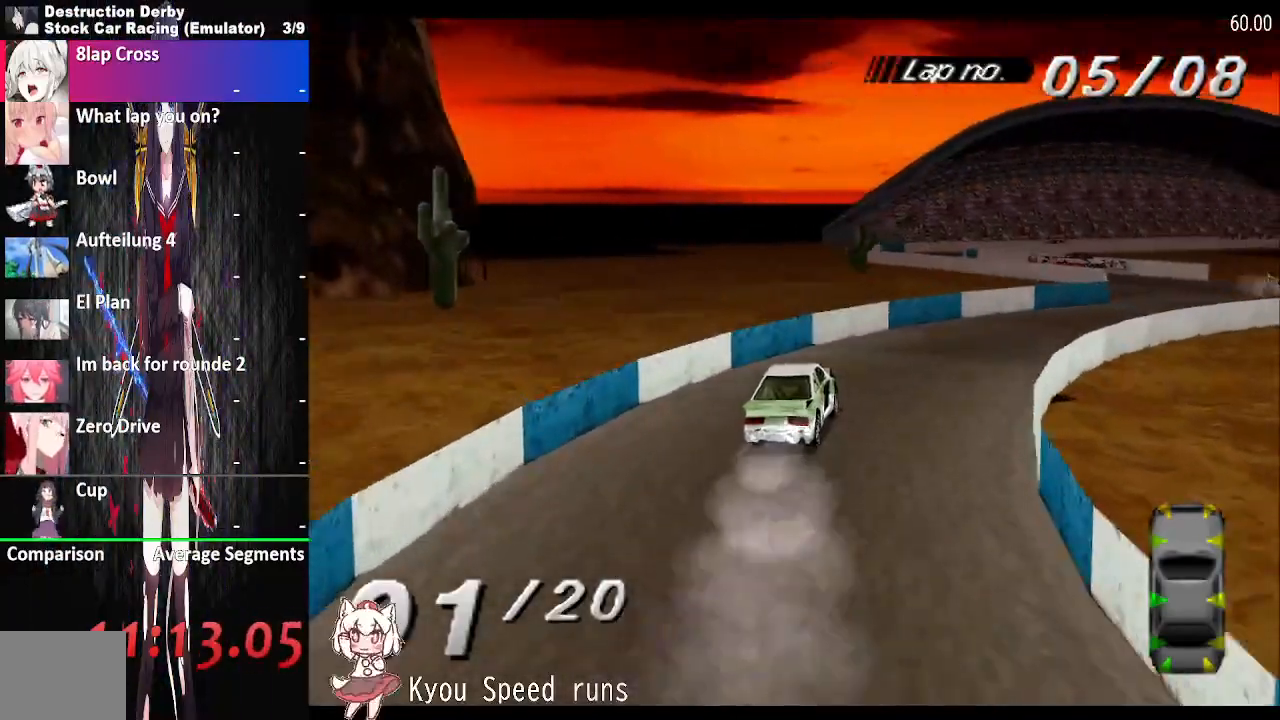
{"buttons": ["CROSS", "DPAD_RIGHT"], "events": []}
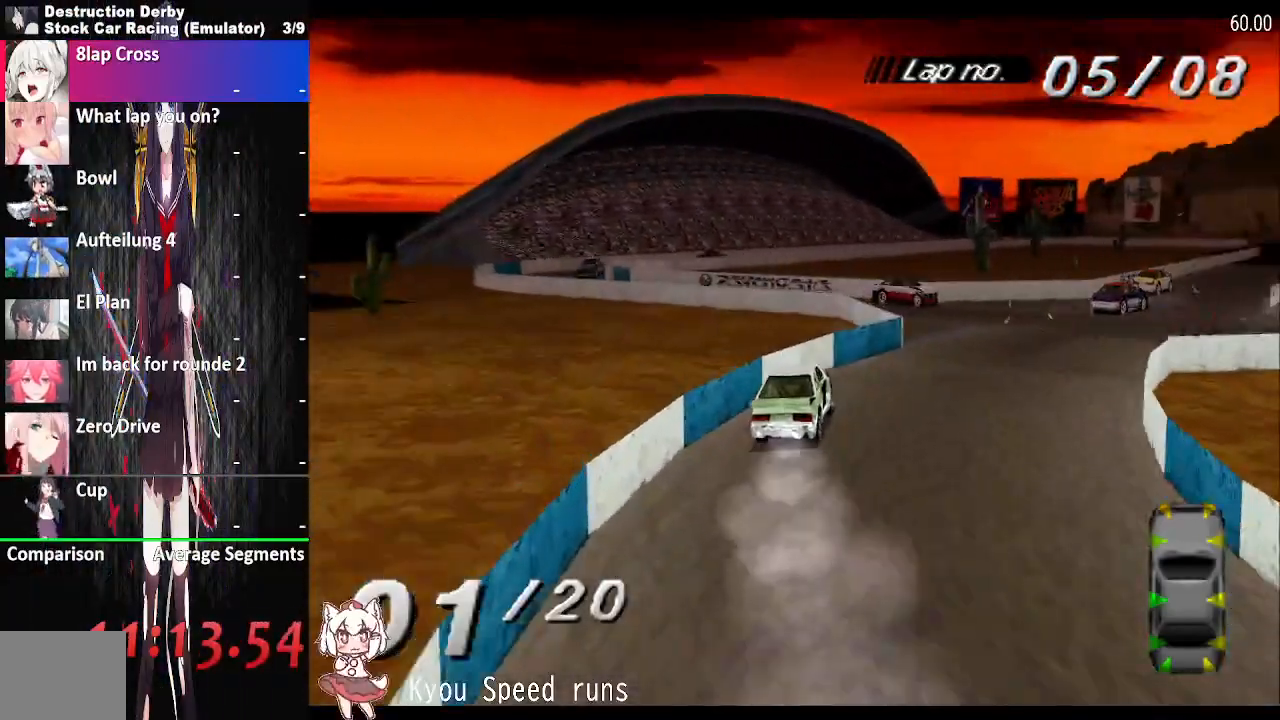
{"buttons": ["CROSS", "DPAD_RIGHT"], "events": []}